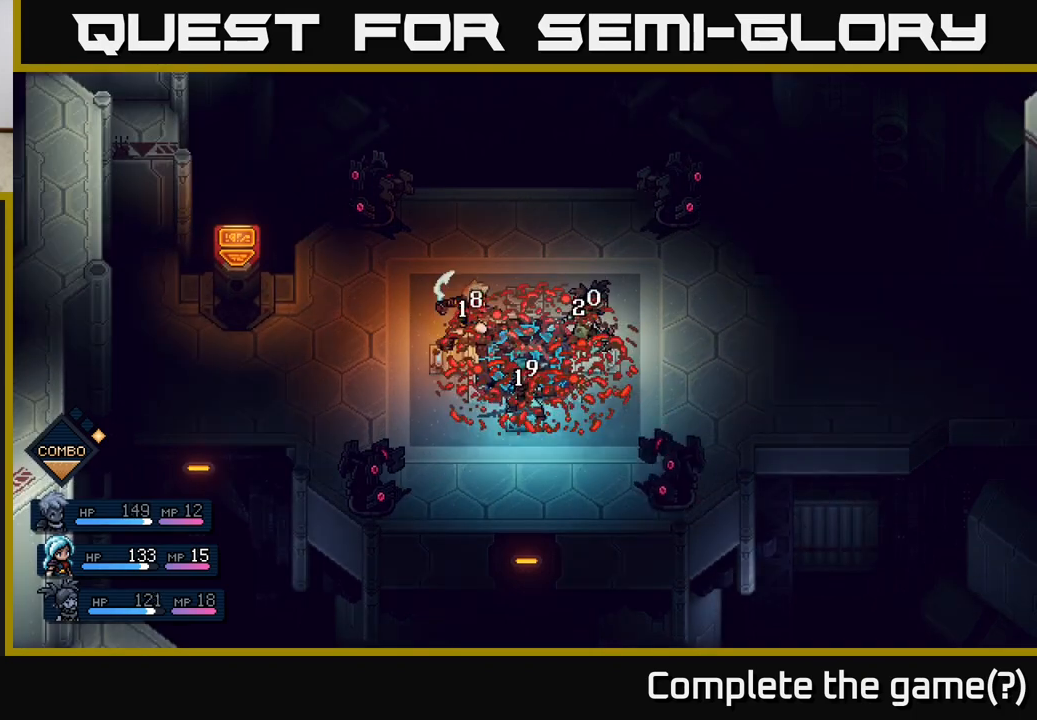
Gameplay with a controller (Xbox layout); each line is a JSON object with the inputs held at the frame after it. "events" lists button and stick changes between this image and that frame as [ms after this image, input, new state], when the widget could be followed in between.
{"buttons": [], "left_stick": "center", "right_stick": "center", "events": []}
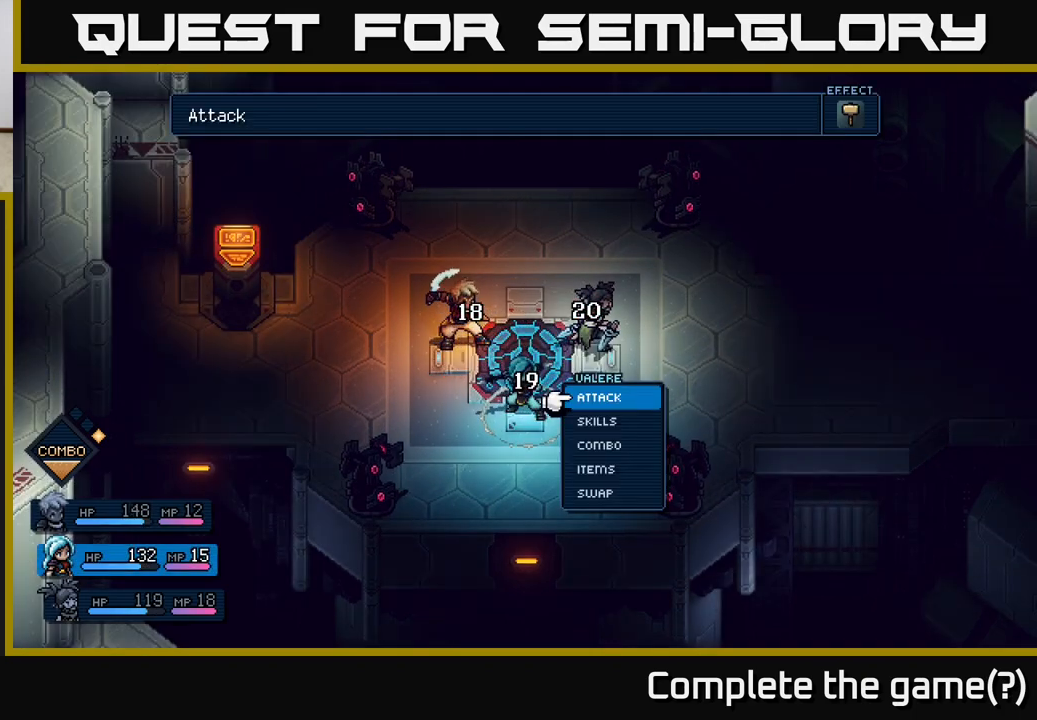
{"buttons": [], "left_stick": "center", "right_stick": "center", "events": [[300, "A", "down"], [367, "A", "up"]]}
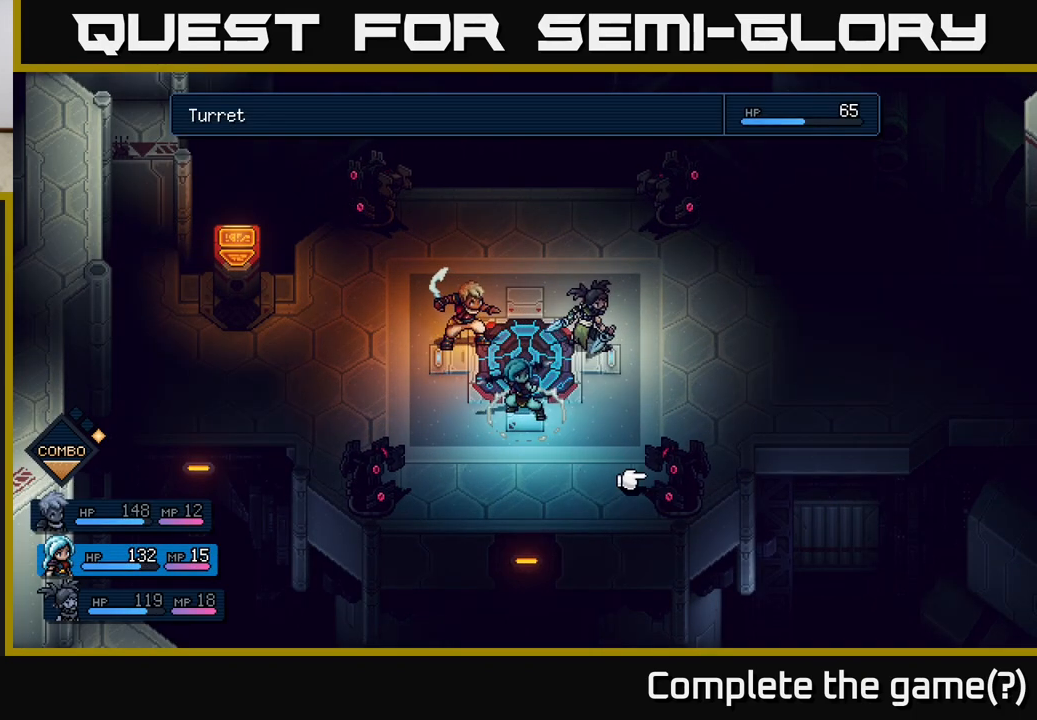
{"buttons": [], "left_stick": "center", "right_stick": "center", "events": [[283, "left_stick", "left"], [450, "left_stick", "center"]]}
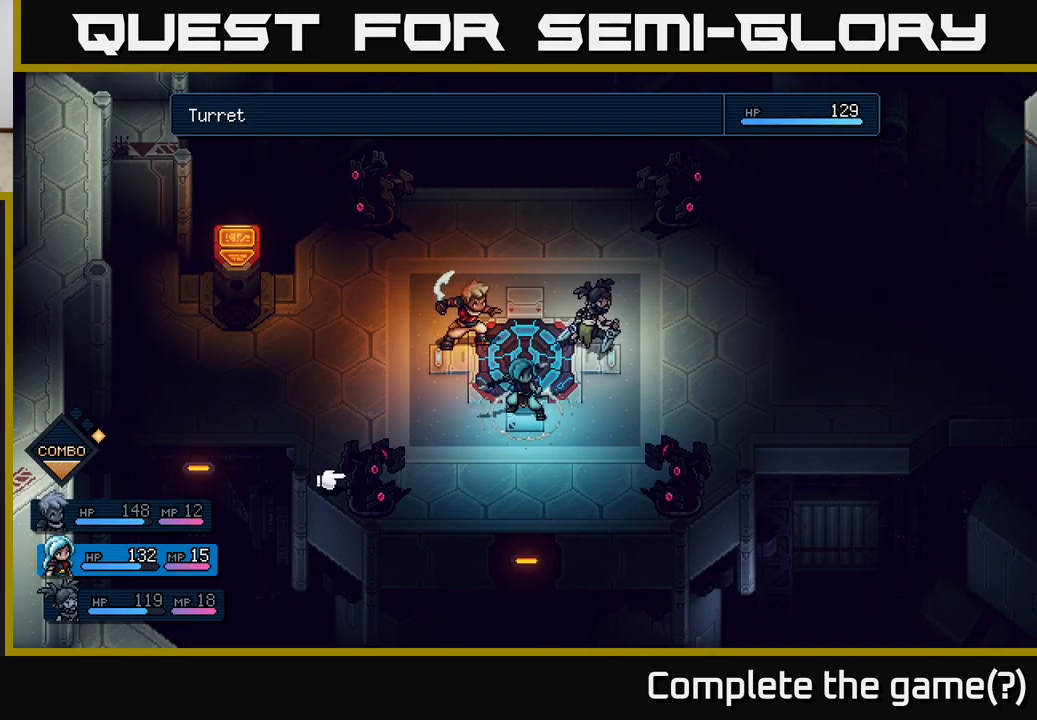
{"buttons": [], "left_stick": "down-left", "right_stick": "center", "events": [[383, "left_stick", "down-left"]]}
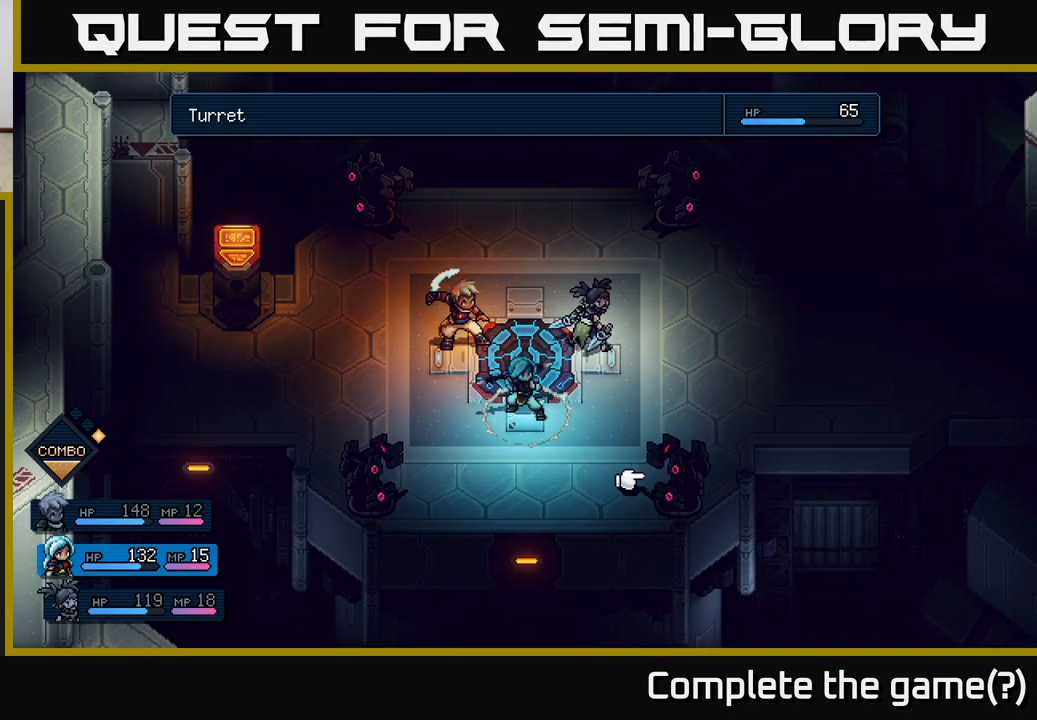
{"buttons": [], "left_stick": "center", "right_stick": "center", "events": [[67, "left_stick", "center"], [317, "left_stick", "up-left"], [467, "left_stick", "center"]]}
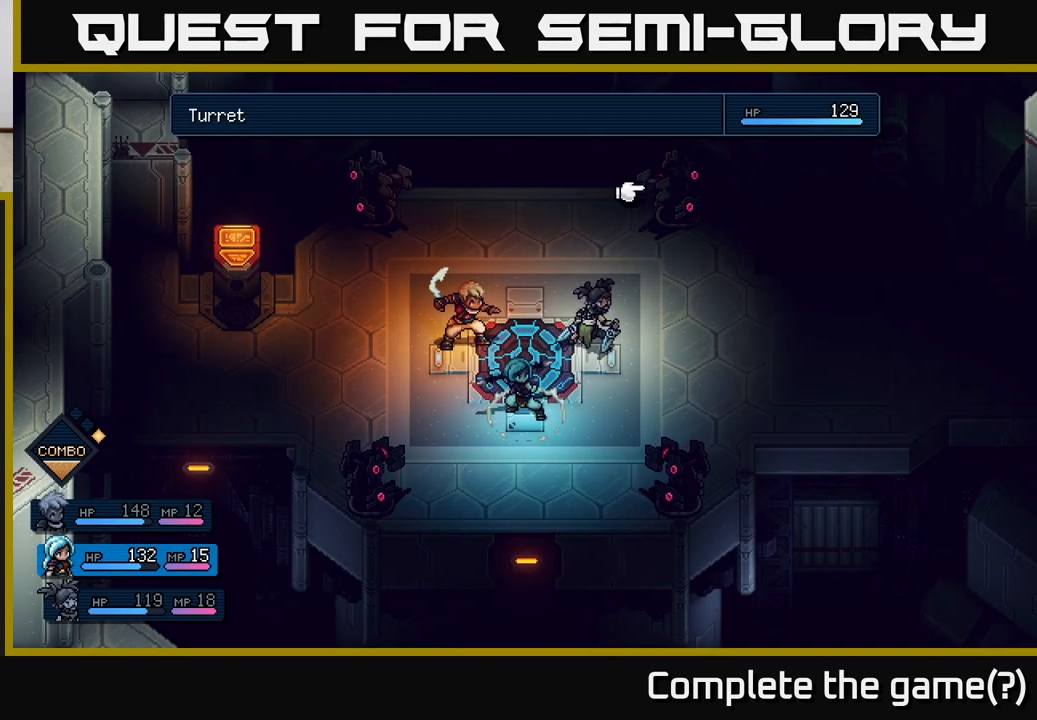
{"buttons": [], "left_stick": "center", "right_stick": "center", "events": [[183, "left_stick", "up"], [350, "left_stick", "center"]]}
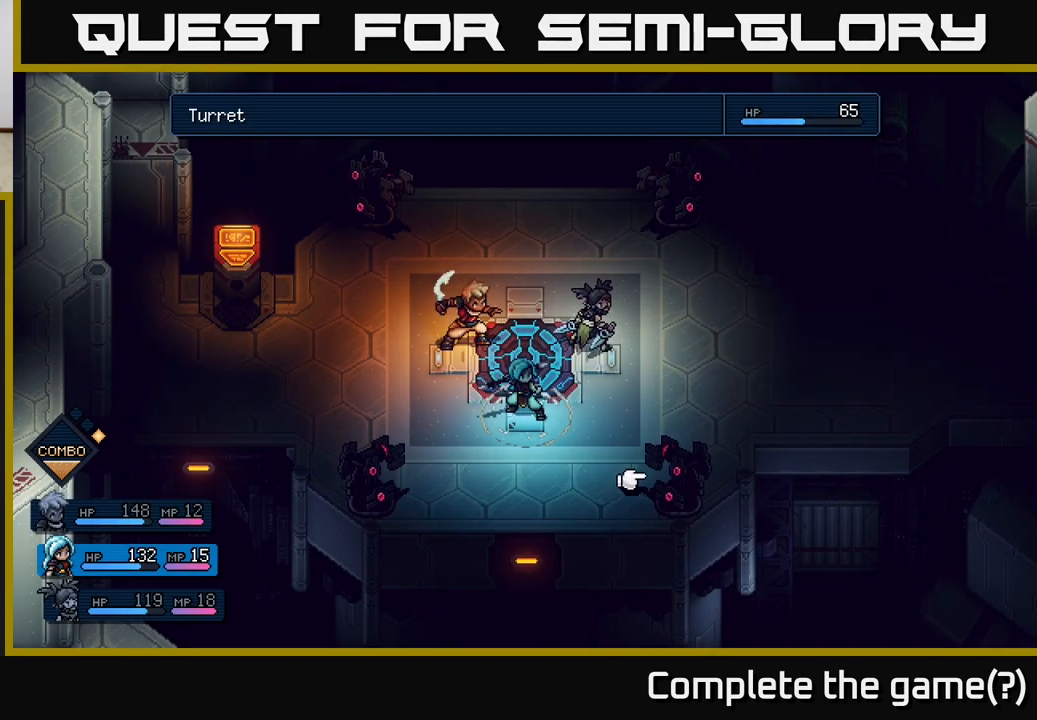
{"buttons": [], "left_stick": "left", "right_stick": "center", "events": [[50, "left_stick", "up"], [200, "left_stick", "center"], [400, "left_stick", "left"]]}
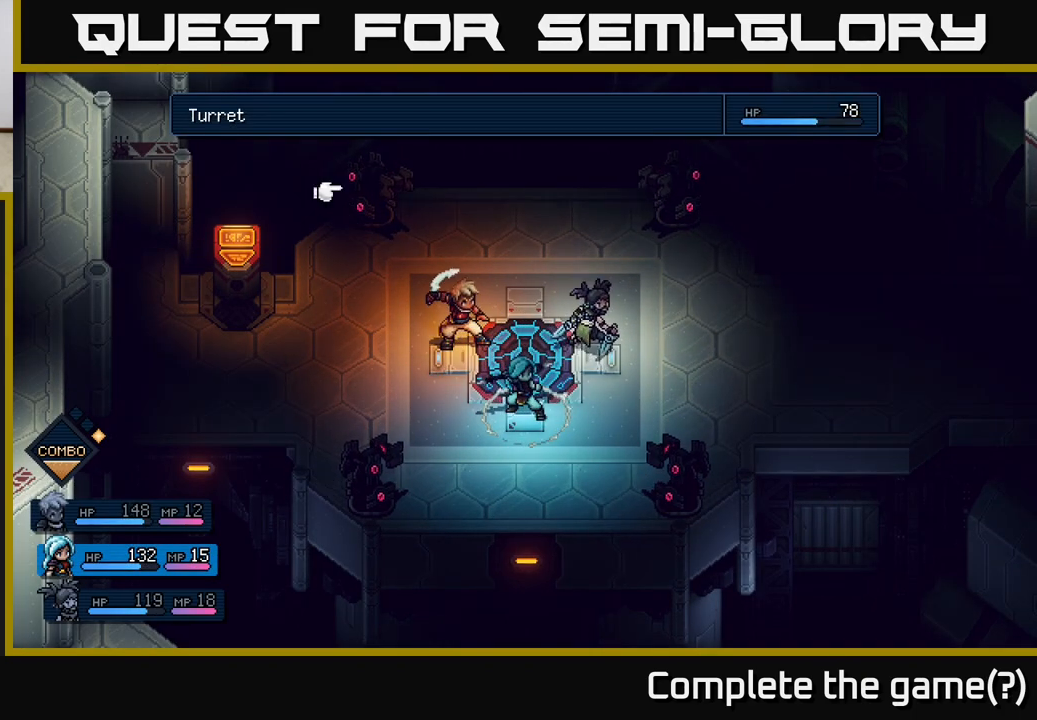
{"buttons": [], "left_stick": "center", "right_stick": "center", "events": [[50, "left_stick", "center"], [300, "left_stick", "down"], [500, "left_stick", "center"]]}
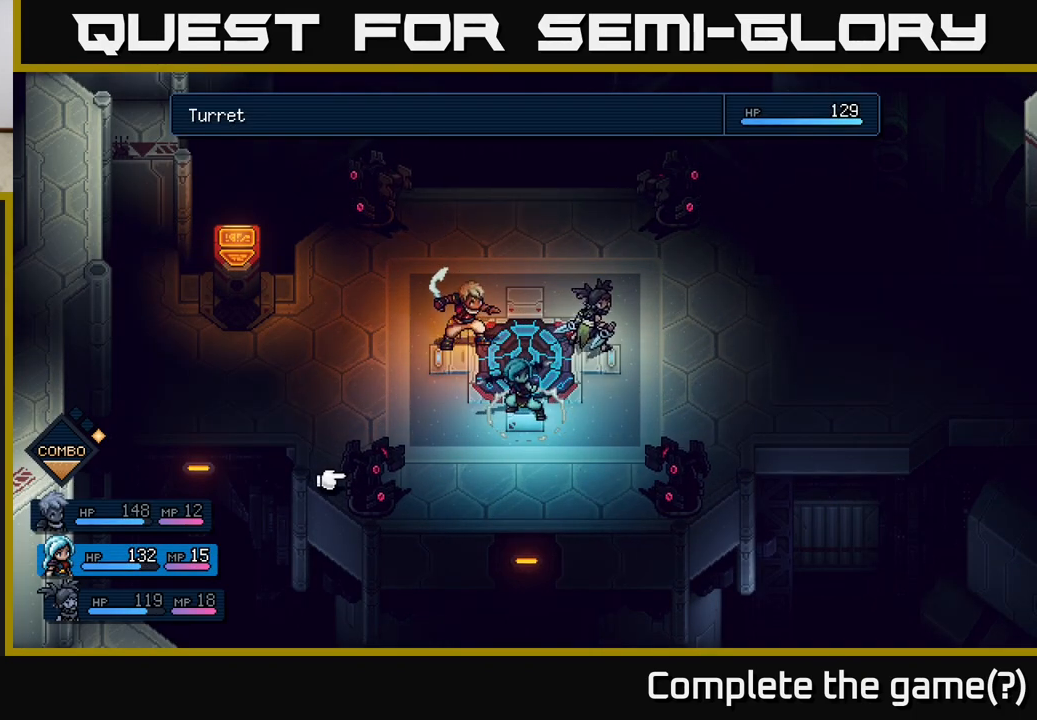
{"buttons": [], "left_stick": "up", "right_stick": "center", "events": [[333, "left_stick", "up"]]}
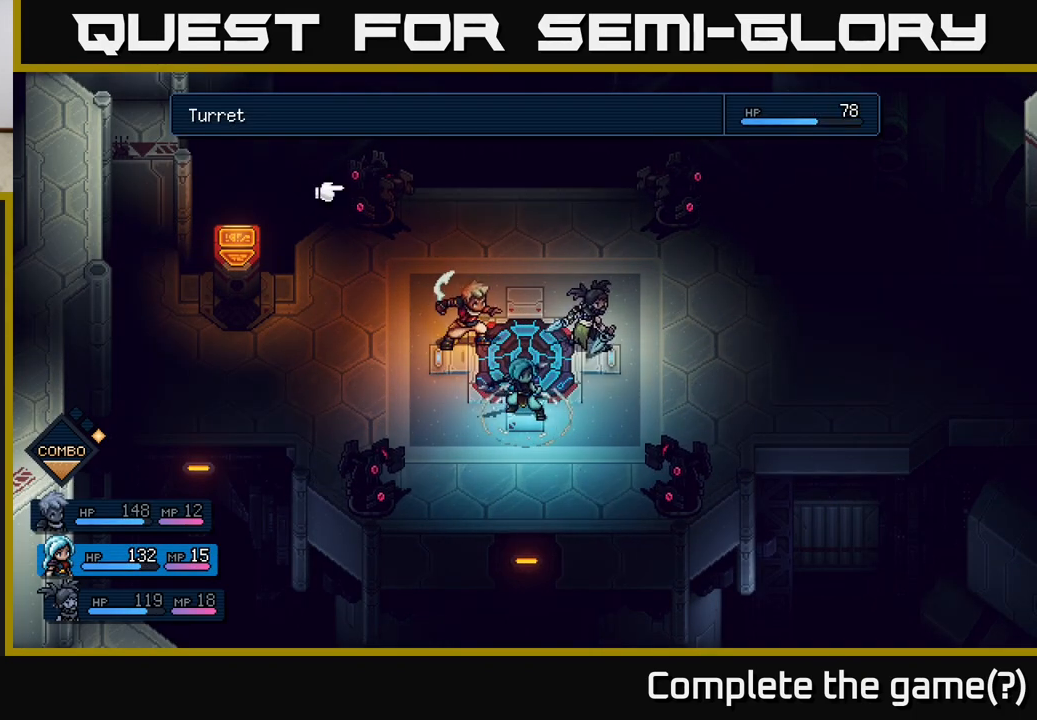
{"buttons": [], "left_stick": "center", "right_stick": "center", "events": [[33, "left_stick", "center"], [217, "A", "down"], [317, "A", "up"]]}
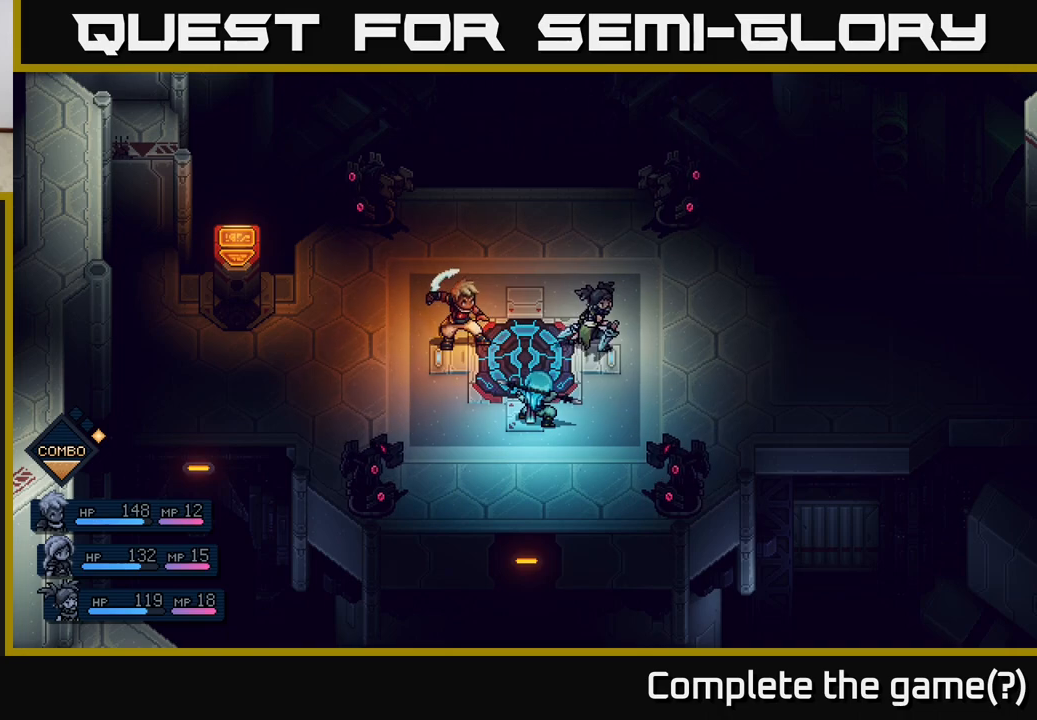
{"buttons": [], "left_stick": "center", "right_stick": "center", "events": []}
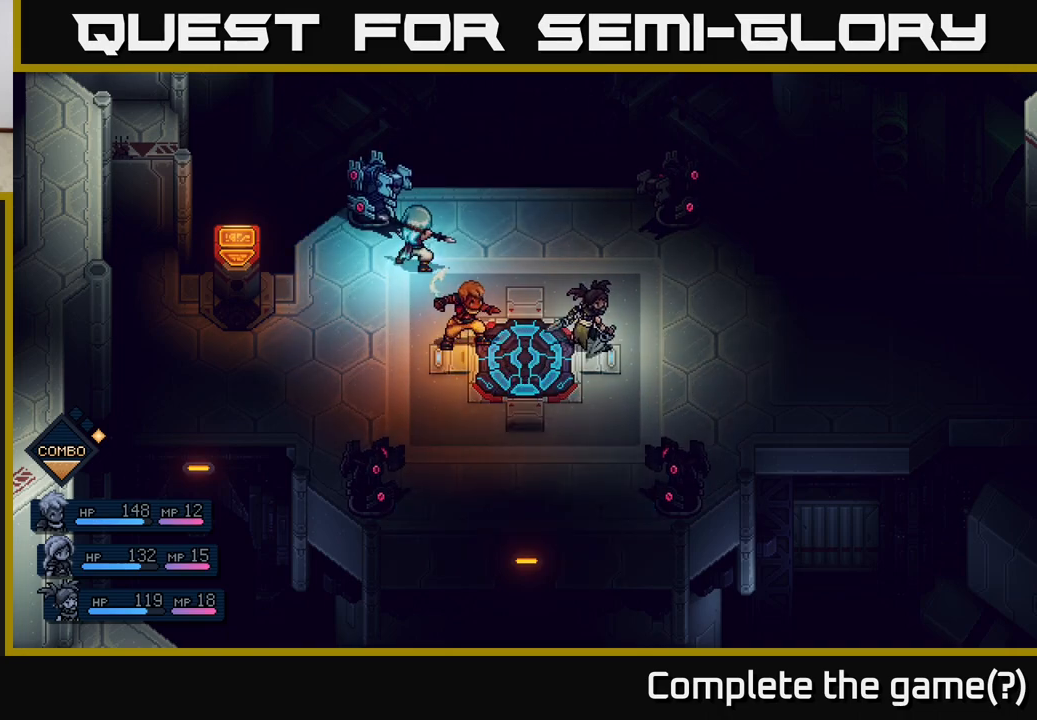
{"buttons": [], "left_stick": "center", "right_stick": "center", "events": [[350, "A", "down"], [450, "A", "up"]]}
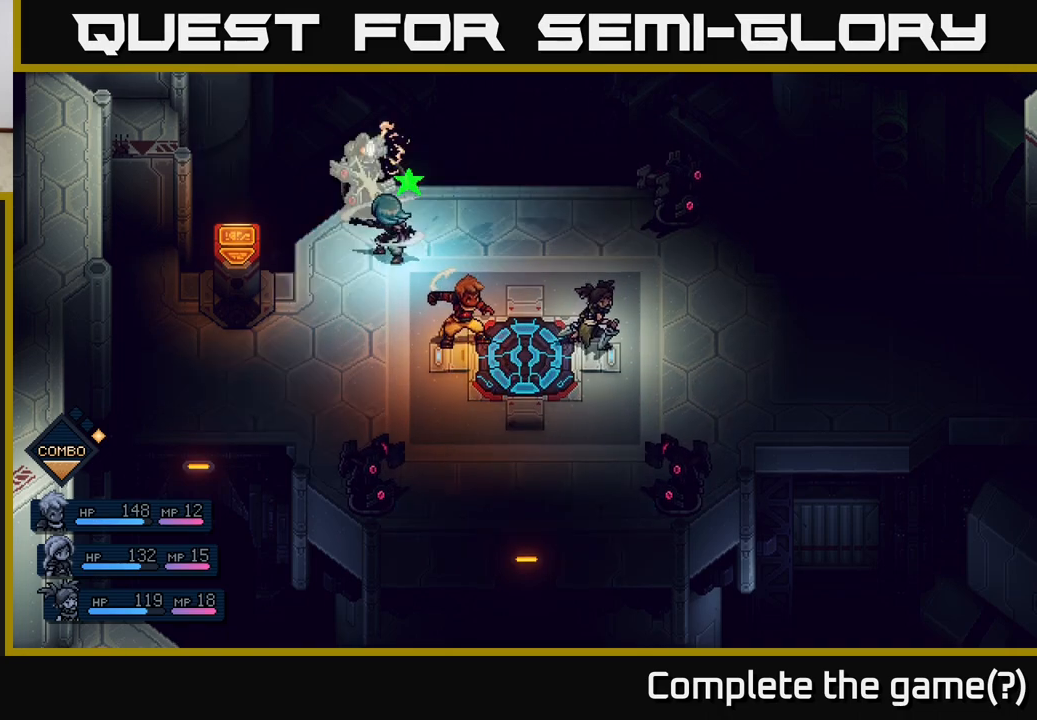
{"buttons": [], "left_stick": "center", "right_stick": "center", "events": [[250, "A", "down"], [333, "A", "up"]]}
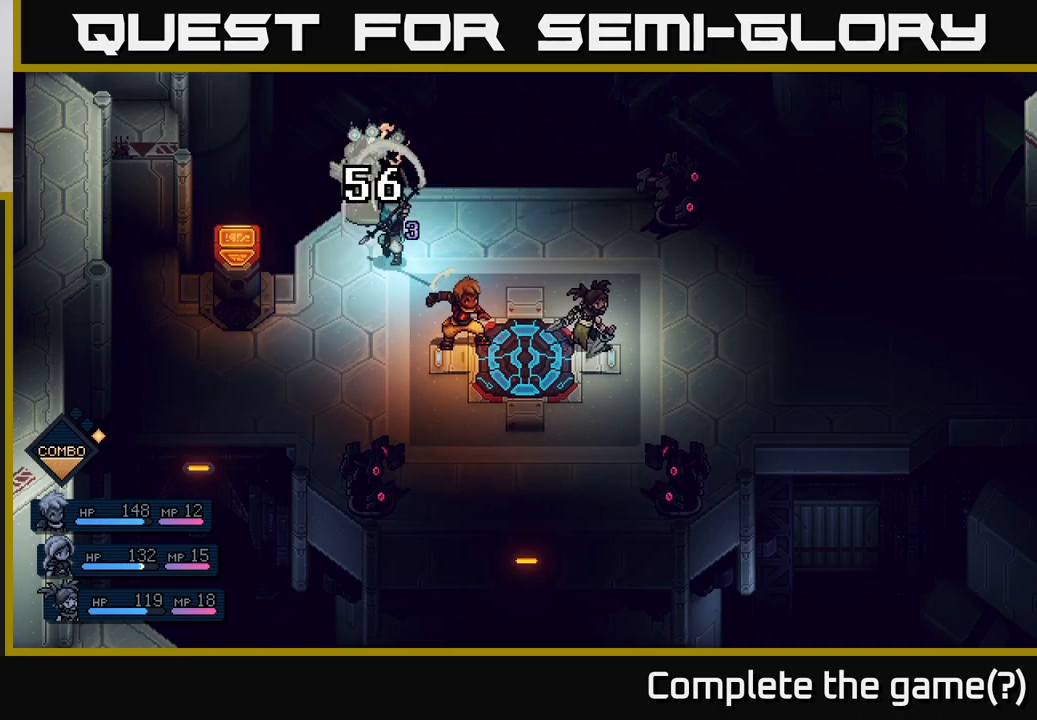
{"buttons": [], "left_stick": "center", "right_stick": "center", "events": []}
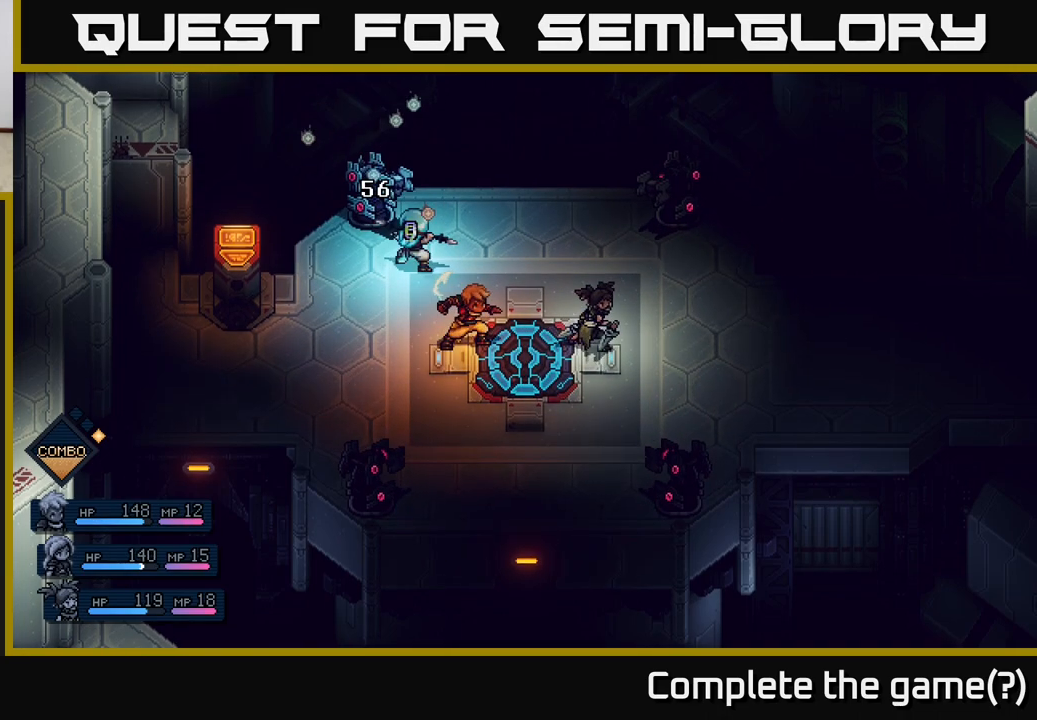
{"buttons": [], "left_stick": "center", "right_stick": "center", "events": []}
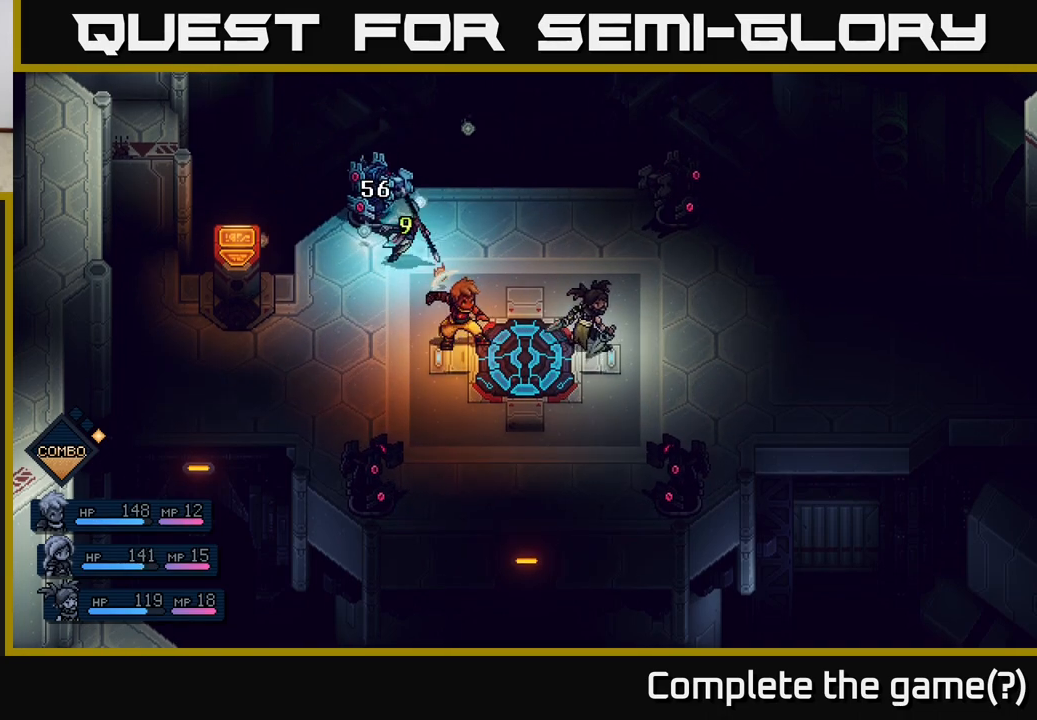
{"buttons": [], "left_stick": "center", "right_stick": "center", "events": []}
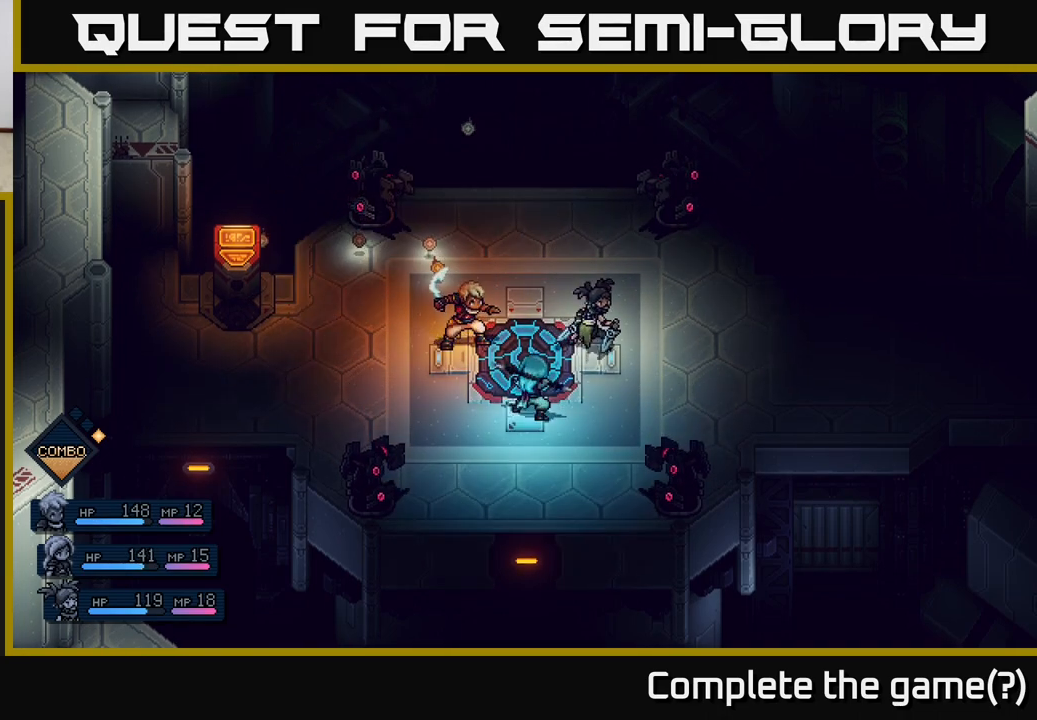
{"buttons": [], "left_stick": "center", "right_stick": "center", "events": []}
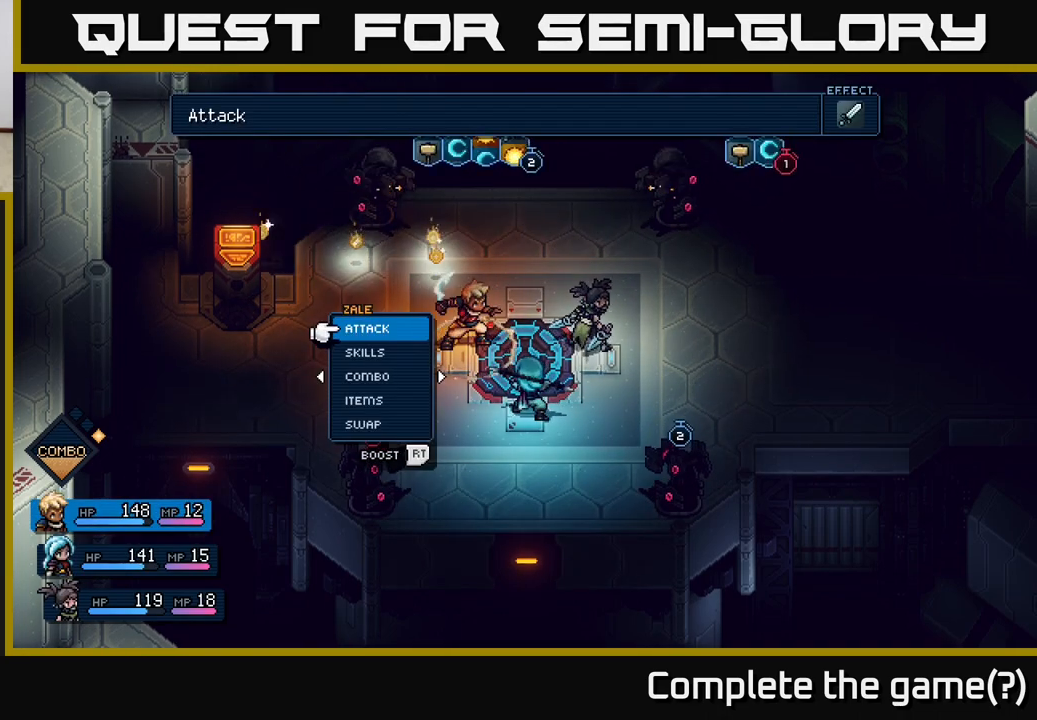
{"buttons": [], "left_stick": "center", "right_stick": "center", "events": []}
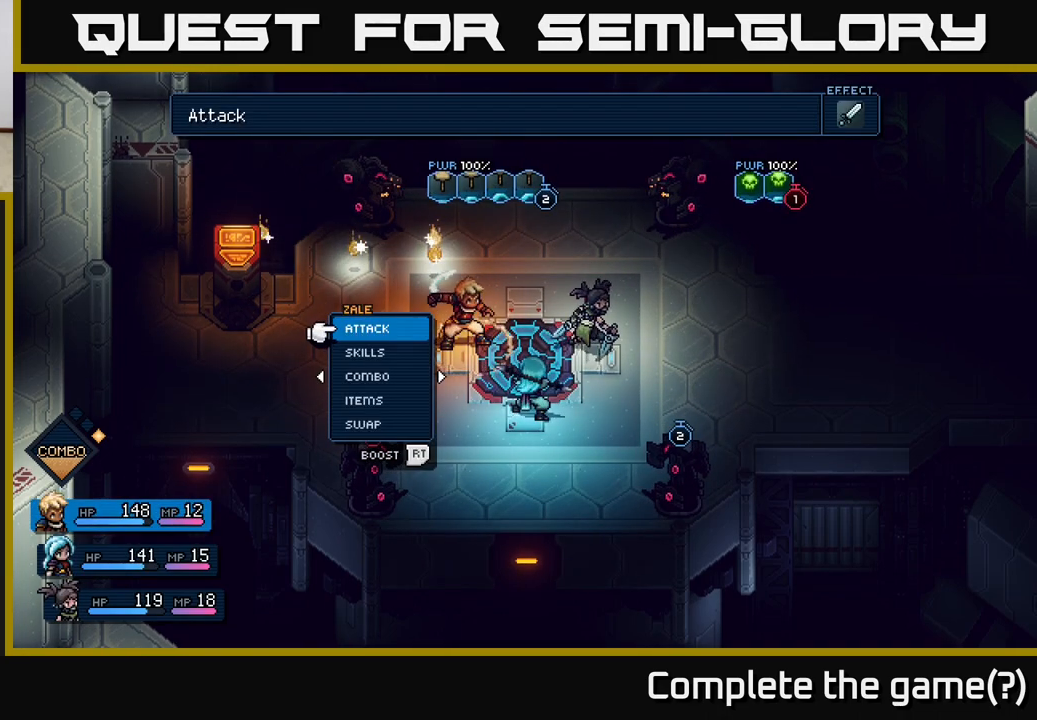
{"buttons": [], "left_stick": "center", "right_stick": "center", "events": []}
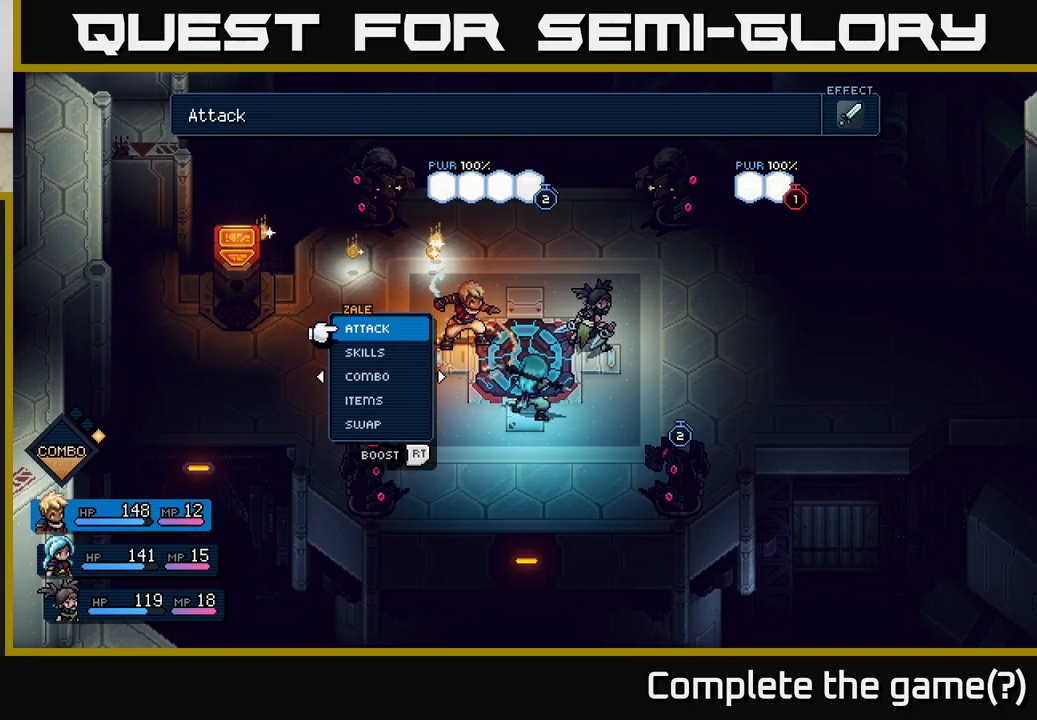
{"buttons": [], "left_stick": "center", "right_stick": "center", "events": []}
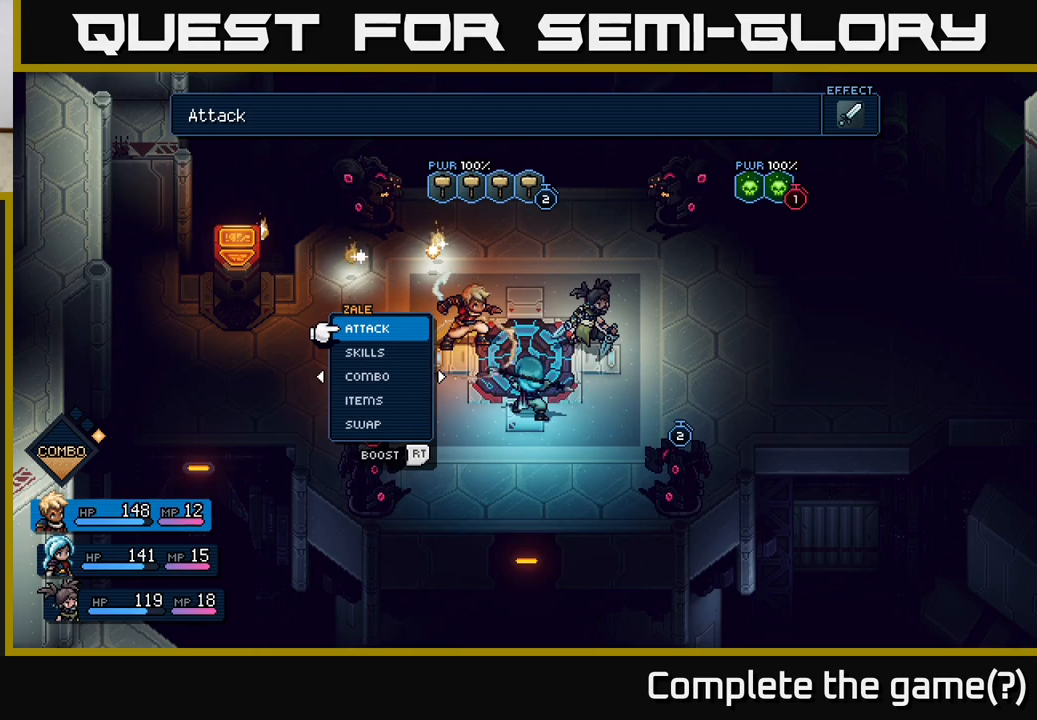
{"buttons": [], "left_stick": "center", "right_stick": "center", "events": [[350, "left_stick", "right"], [500, "left_stick", "center"]]}
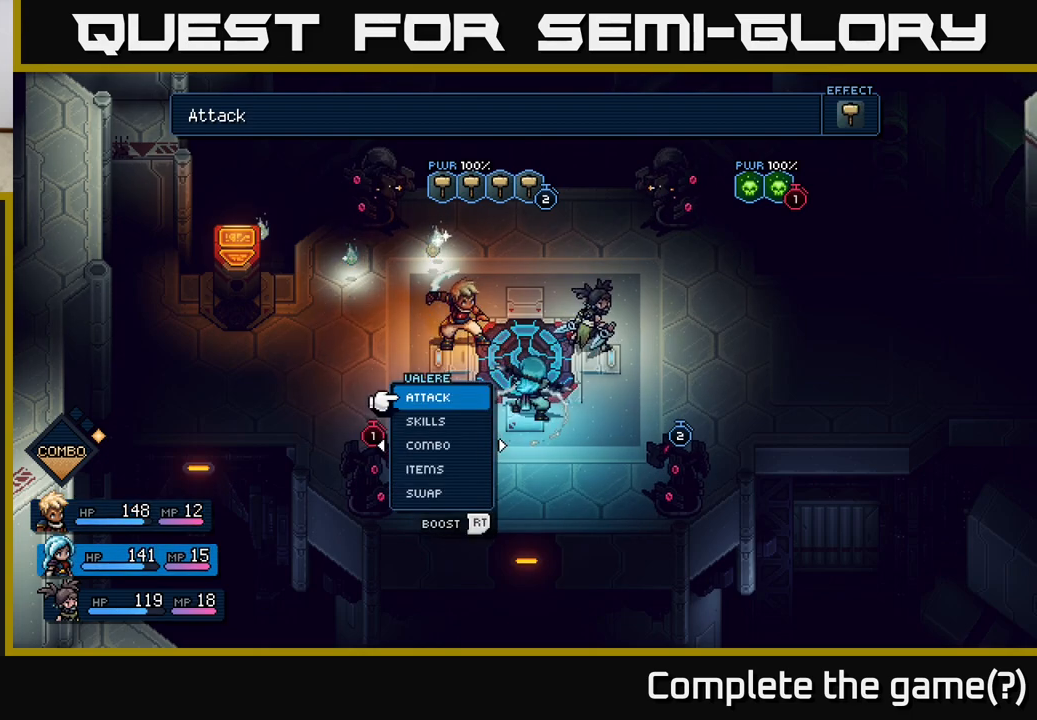
{"buttons": [], "left_stick": "center", "right_stick": "center", "events": [[150, "left_stick", "right"], [333, "left_stick", "center"]]}
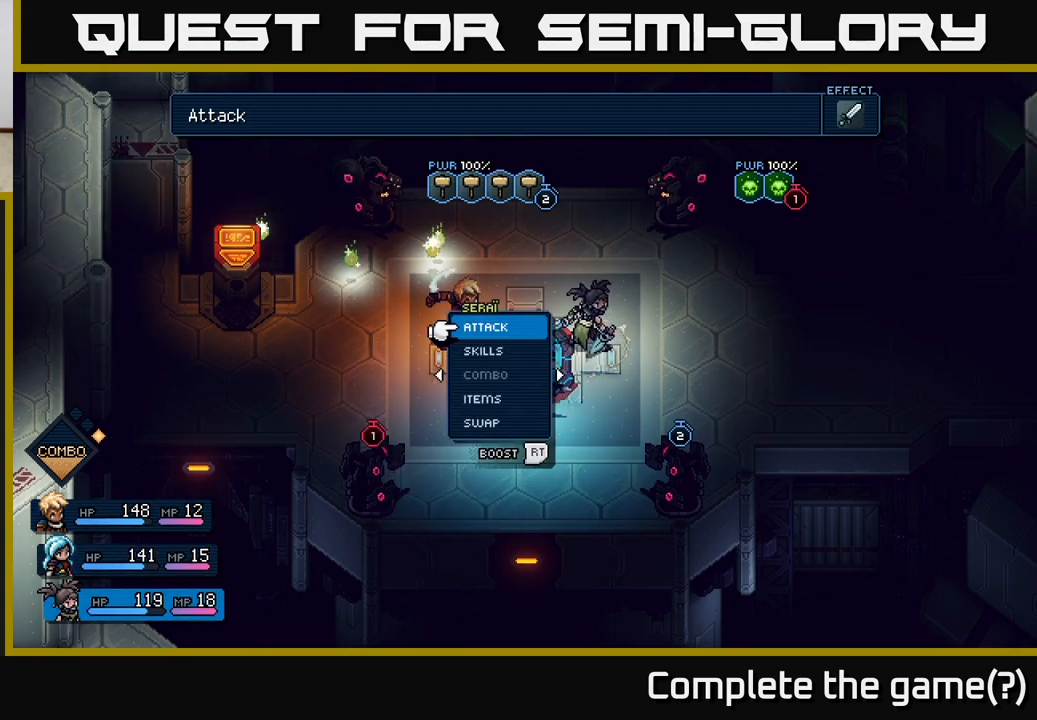
{"buttons": [], "left_stick": "center", "right_stick": "center", "events": []}
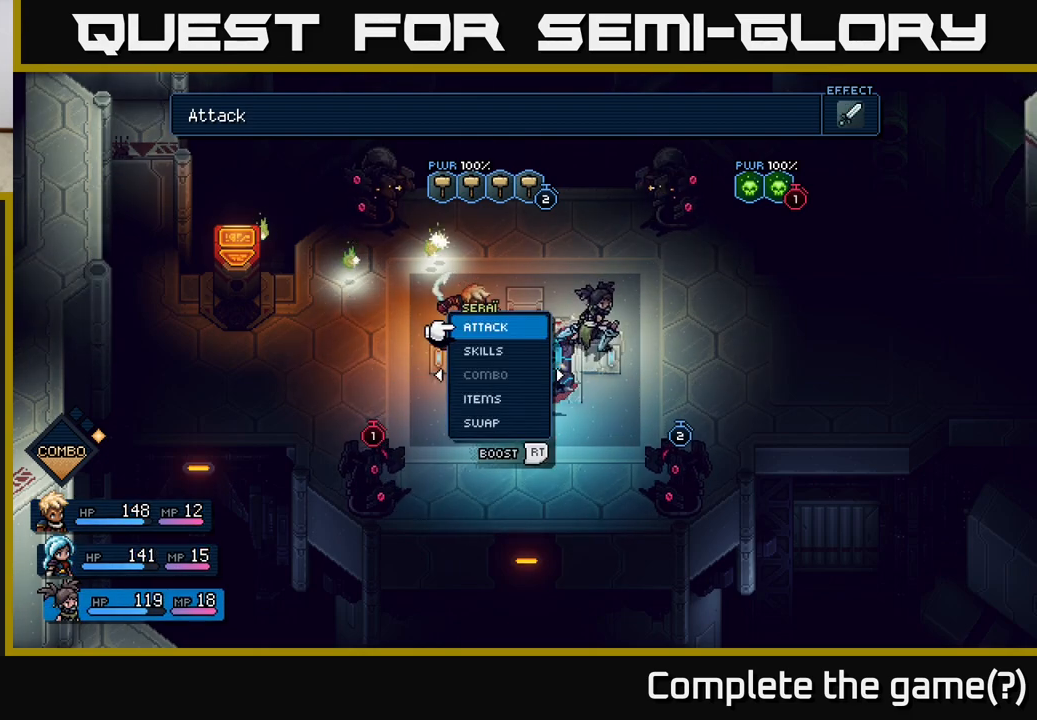
{"buttons": [], "left_stick": "center", "right_stick": "center", "events": [[150, "left_stick", "down"], [350, "left_stick", "center"]]}
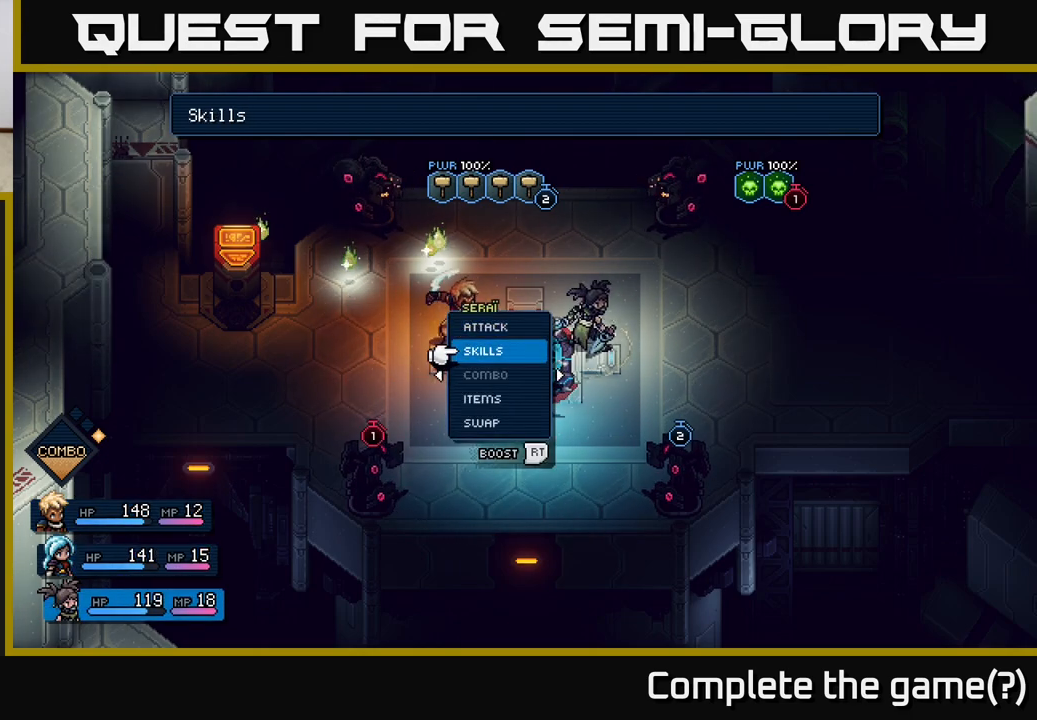
{"buttons": [], "left_stick": "down", "right_stick": "center", "events": [[67, "A", "down"], [100, "A", "up"], [467, "left_stick", "down"]]}
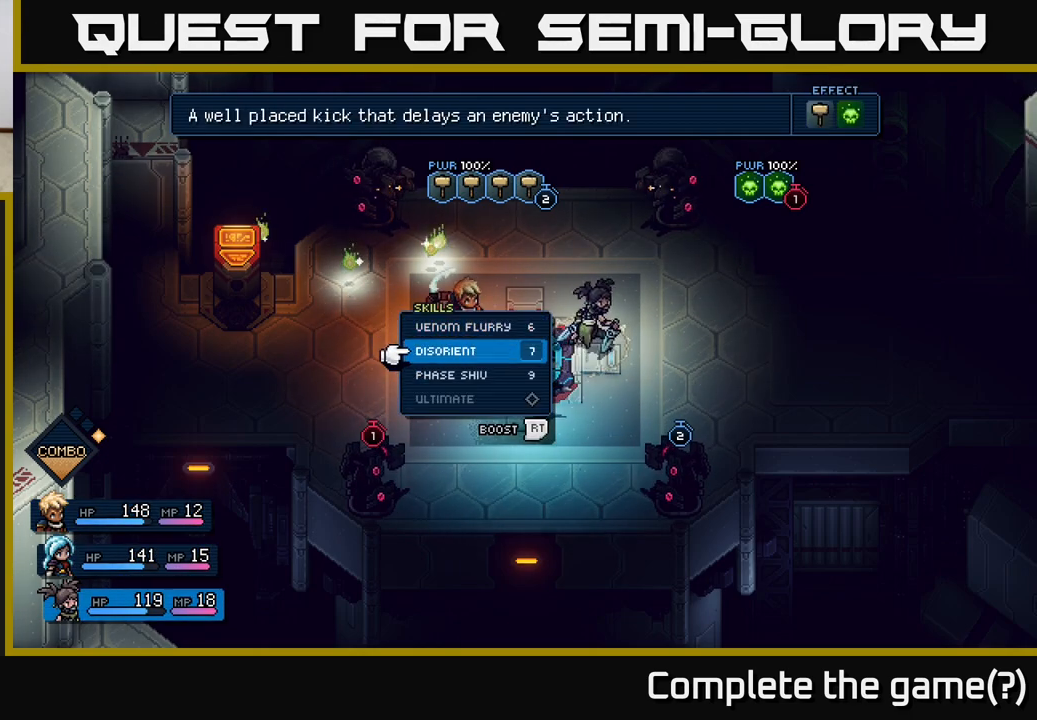
{"buttons": [], "left_stick": "center", "right_stick": "center", "events": [[150, "left_stick", "center"], [200, "left_stick", "up"], [333, "left_stick", "center"], [433, "A", "down"], [467, "A", "up"]]}